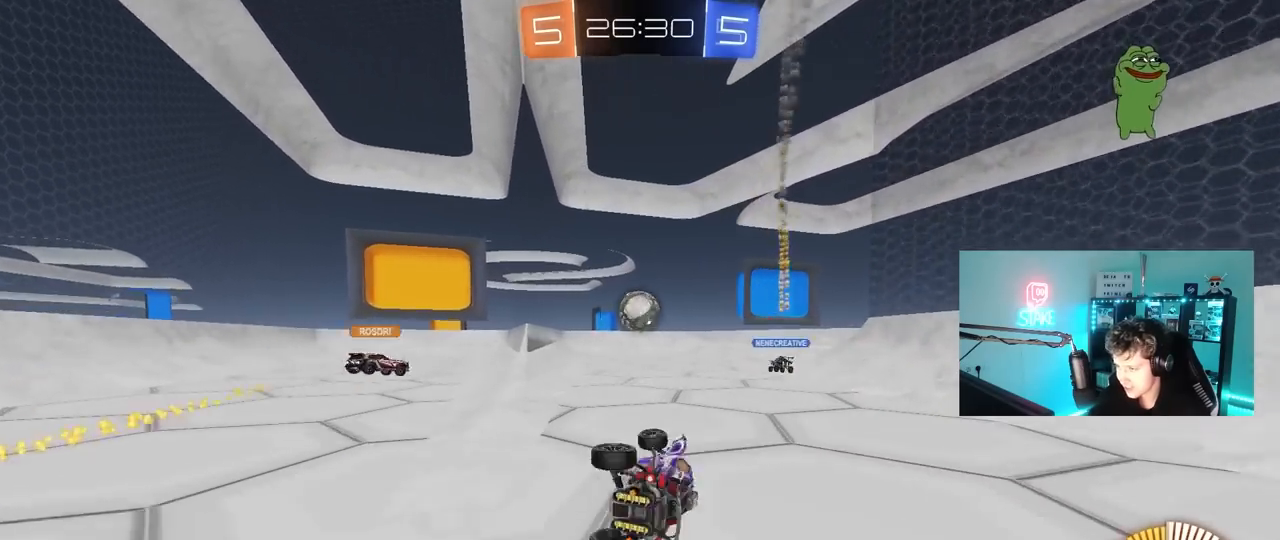
Gameplay with keyboard and mouse; each line is a JSON object with the keys and mouse buttons held at the frame after it. "events" lists presses ("down") and releases ("up") of "1", "2", "3", "4", "5", "a", "alt", "c", "caps_lock", "ctrl", "d", "e", "f", "g", "q", "r", "s", "shift", "space", "t", "tab", "v", "w", "x", "z", "mouse_left", "mouse_wheel" and "mouse_right" between this image and that frame as [ms after this image, input, new state], when the widget could be followed in between. "mouse_left", "mouse_wheel", "mouse_right" = the "left", "wheel", "right" buttons of the "mouse" list. No other keys are recorded. "wheel" means that the mouse wheel is clicked or scrolled. "mouse_move" is the direction in which the mouse moves at that frame (one of eight, or "still"), when it could be read.
{"keys": ["w"], "mouse": [], "mouse_move": "still", "events": [[133, "shift", "up"], [183, "s", "up"], [233, "a", "up"], [417, "w", "down"]]}
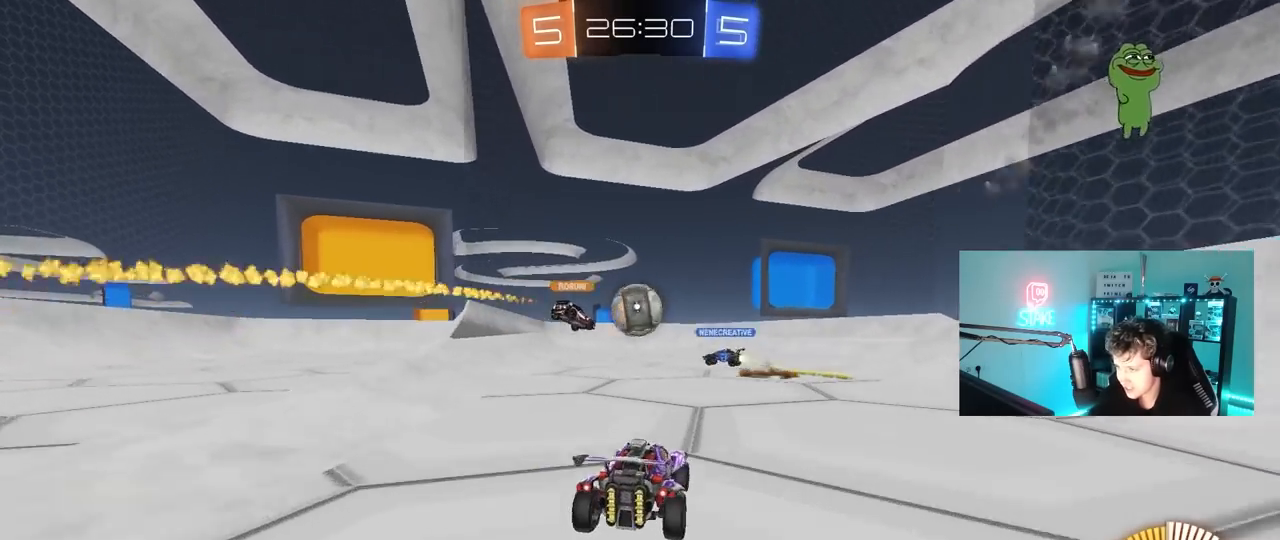
{"keys": [], "mouse": ["left"], "mouse_move": "still", "events": [[17, "a", "down"], [150, "a", "up"], [150, "w", "up"], [483, "mouse_left", "down"]]}
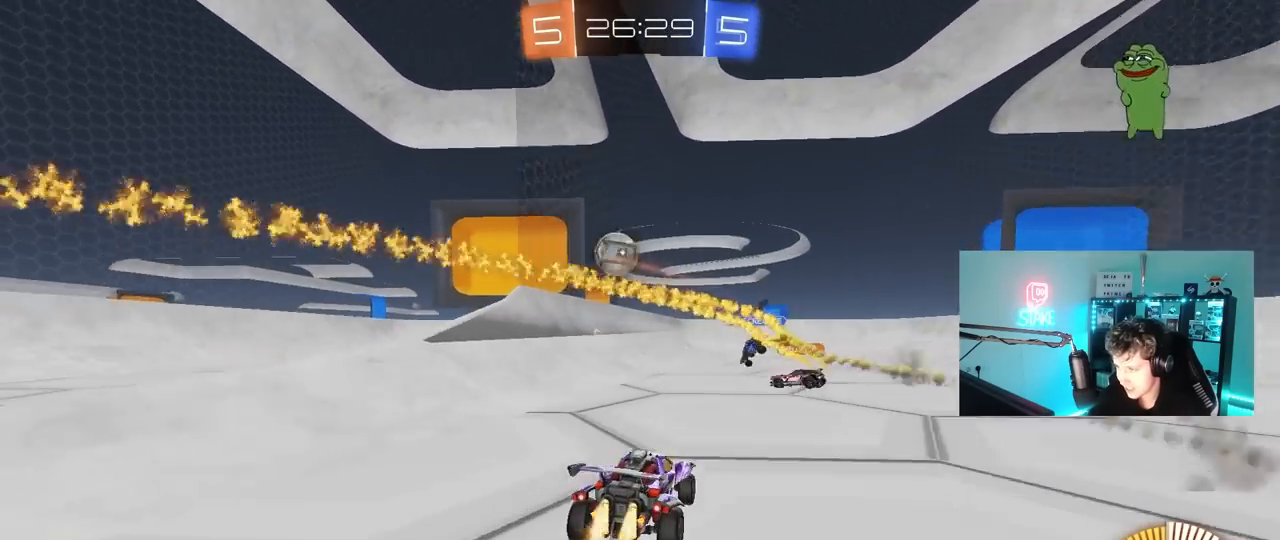
{"keys": ["a", "w"], "mouse": ["left"], "mouse_move": "still", "events": [[83, "w", "down"], [117, "d", "down"], [167, "d", "up"], [217, "a", "down"]]}
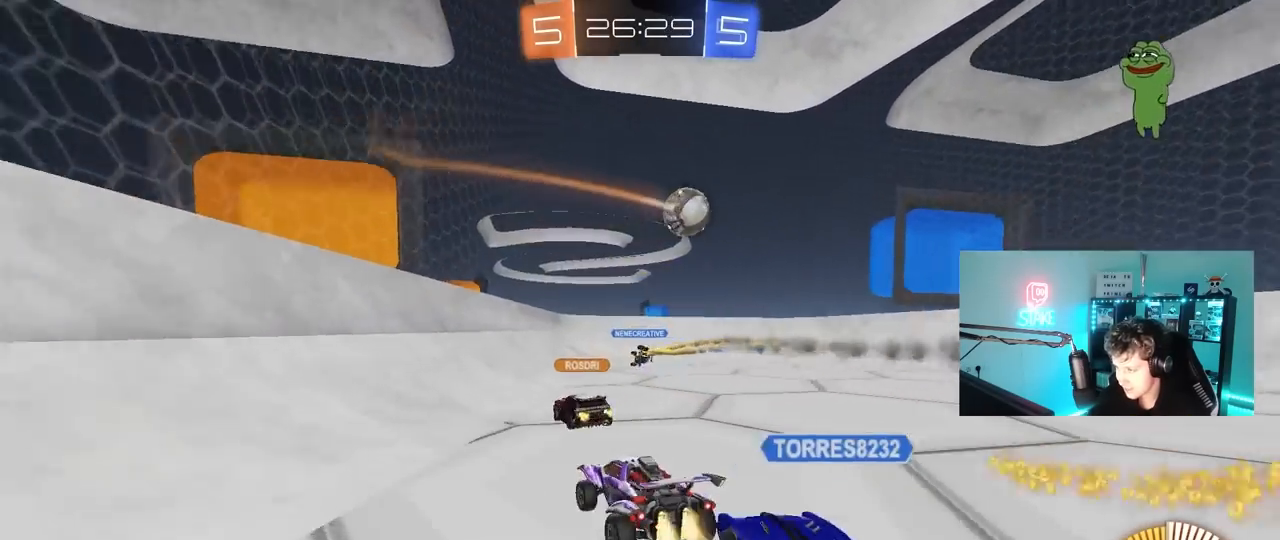
{"keys": ["d", "shift", "w"], "mouse": [], "mouse_move": "still", "events": [[83, "a", "up"], [133, "d", "down"], [183, "d", "up"], [317, "d", "down"], [317, "mouse_left", "up"], [417, "shift", "down"]]}
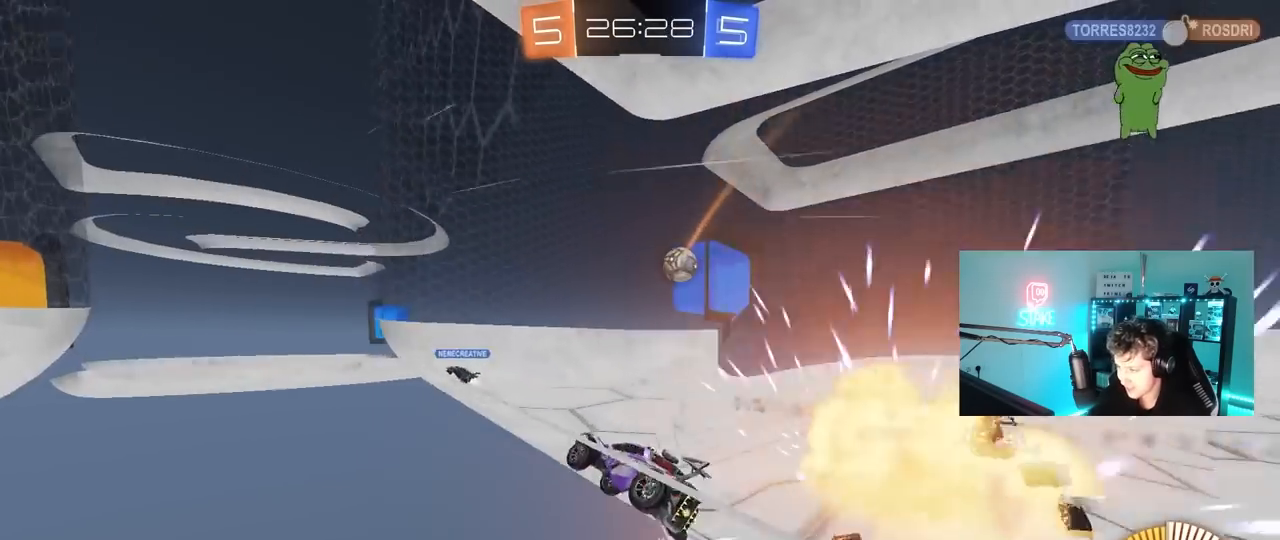
{"keys": ["d", "s"], "mouse": [], "mouse_move": "still", "events": [[150, "shift", "up"], [200, "s", "down"], [200, "w", "up"]]}
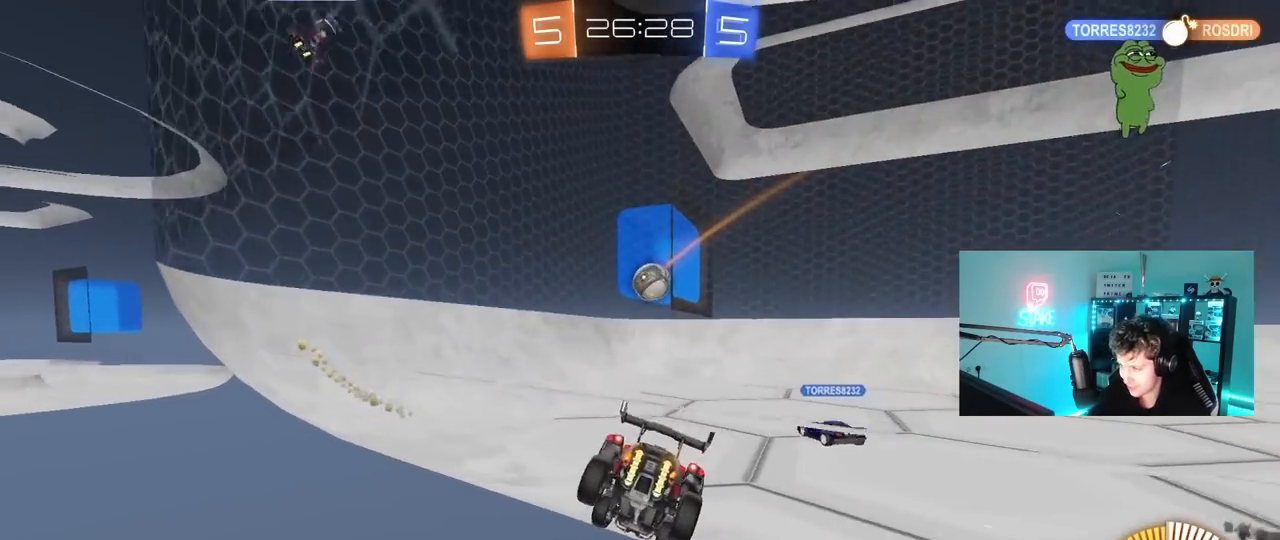
{"keys": ["d", "w"], "mouse": [], "mouse_move": "still", "events": [[33, "a", "down"], [33, "d", "up"], [67, "a", "up"], [67, "s", "up"], [117, "a", "down"], [167, "w", "down"], [350, "a", "up"], [450, "d", "down"]]}
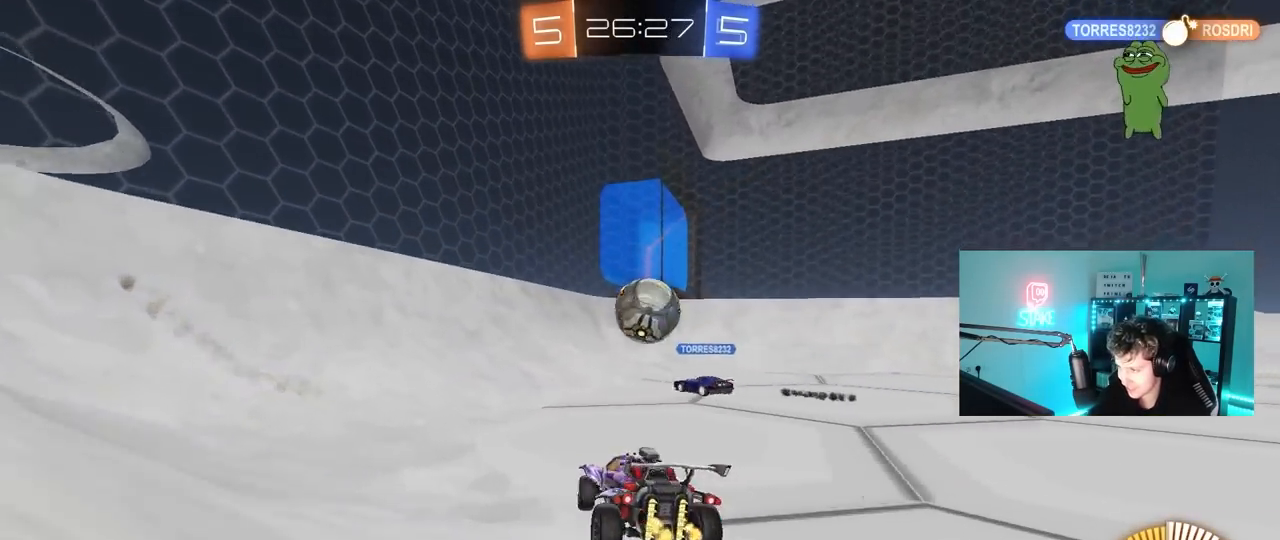
{"keys": ["a", "d", "s"], "mouse": [], "mouse_move": "still", "events": [[50, "w", "up"], [83, "shift", "down"], [183, "w", "down"], [233, "shift", "up"], [283, "w", "up"], [367, "s", "down"], [417, "a", "down"]]}
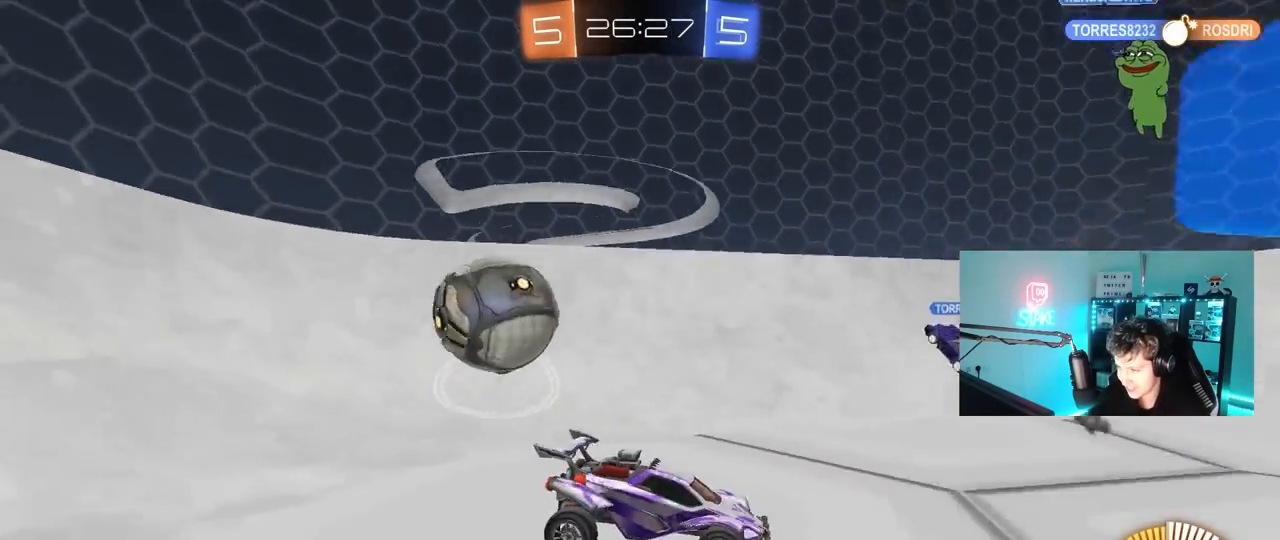
{"keys": ["d", "s"], "mouse": [], "mouse_move": "still", "events": [[17, "a", "up"], [17, "d", "up"], [50, "d", "down"]]}
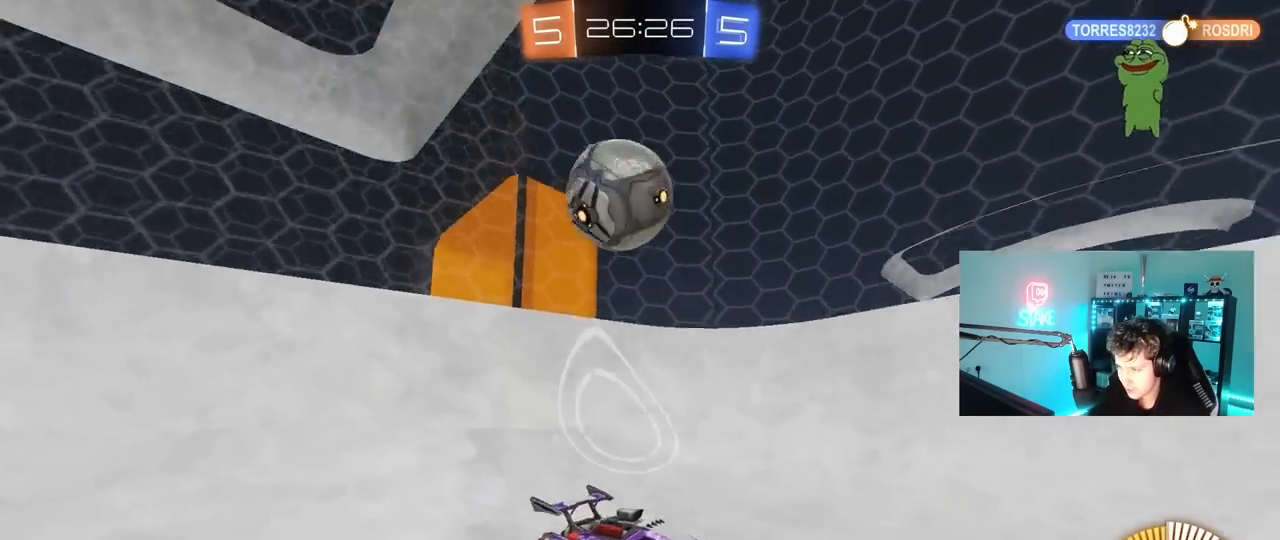
{"keys": ["s"], "mouse": [], "mouse_move": "still", "events": [[33, "d", "up"]]}
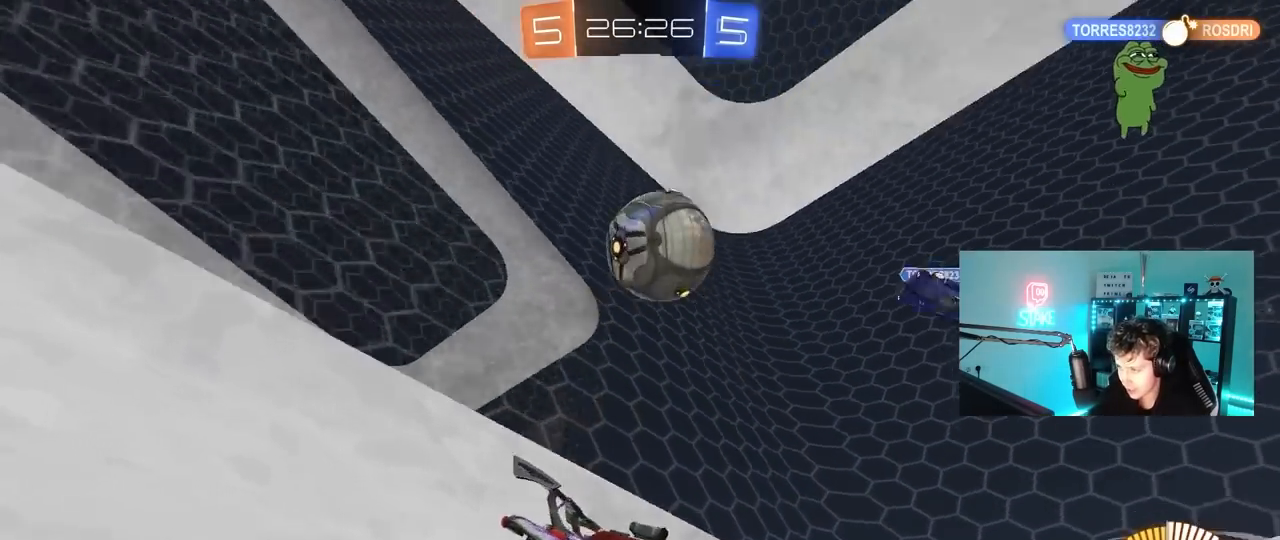
{"keys": ["s"], "mouse": [], "mouse_move": "still", "events": [[50, "d", "down"], [417, "d", "up"]]}
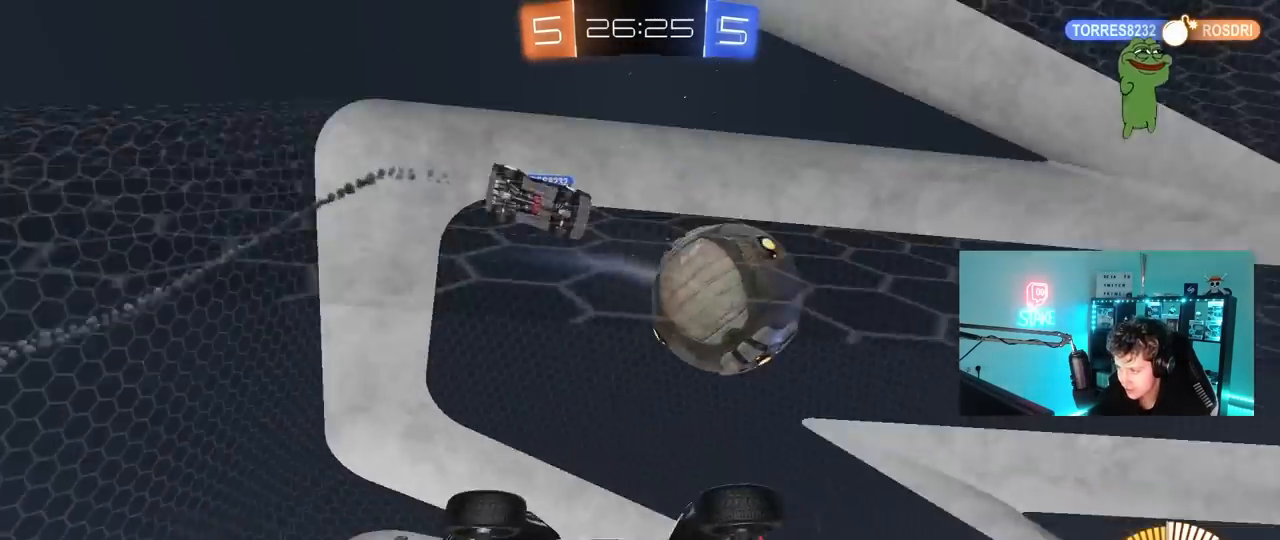
{"keys": ["d", "s"], "mouse": [], "mouse_move": "still", "events": [[100, "mouse_right", "down"], [250, "mouse_right", "up"], [300, "mouse_right", "down"], [483, "d", "down"], [483, "mouse_right", "up"]]}
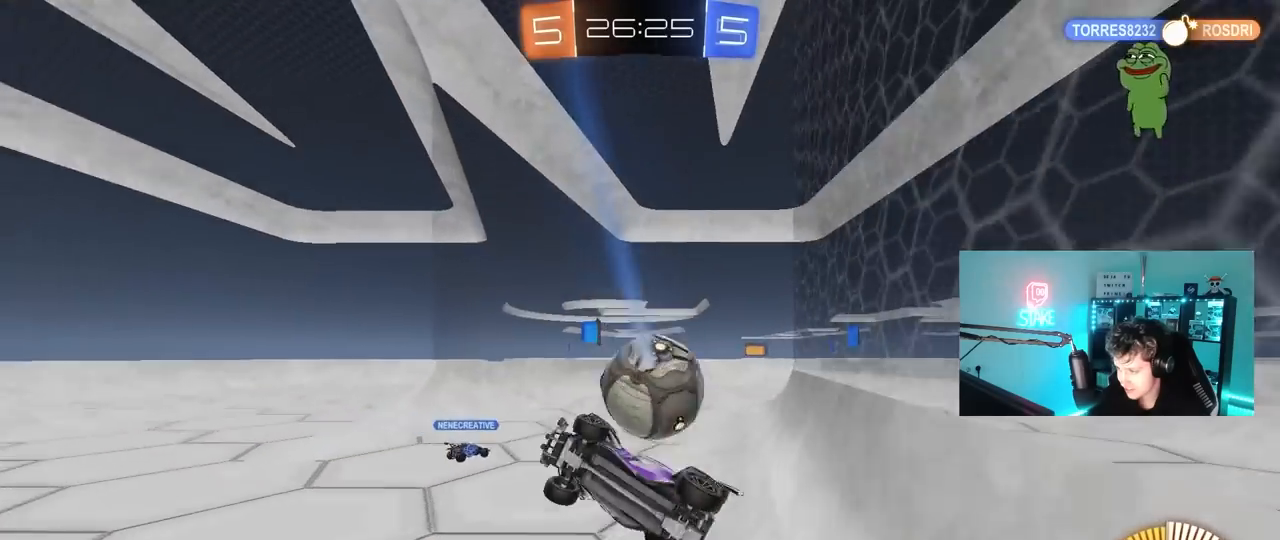
{"keys": ["a", "w"], "mouse": ["left"], "mouse_move": "still", "events": [[33, "mouse_left", "down"], [33, "s", "up"], [117, "a", "down"], [117, "shift", "down"], [117, "w", "down"], [167, "d", "up"], [500, "shift", "up"]]}
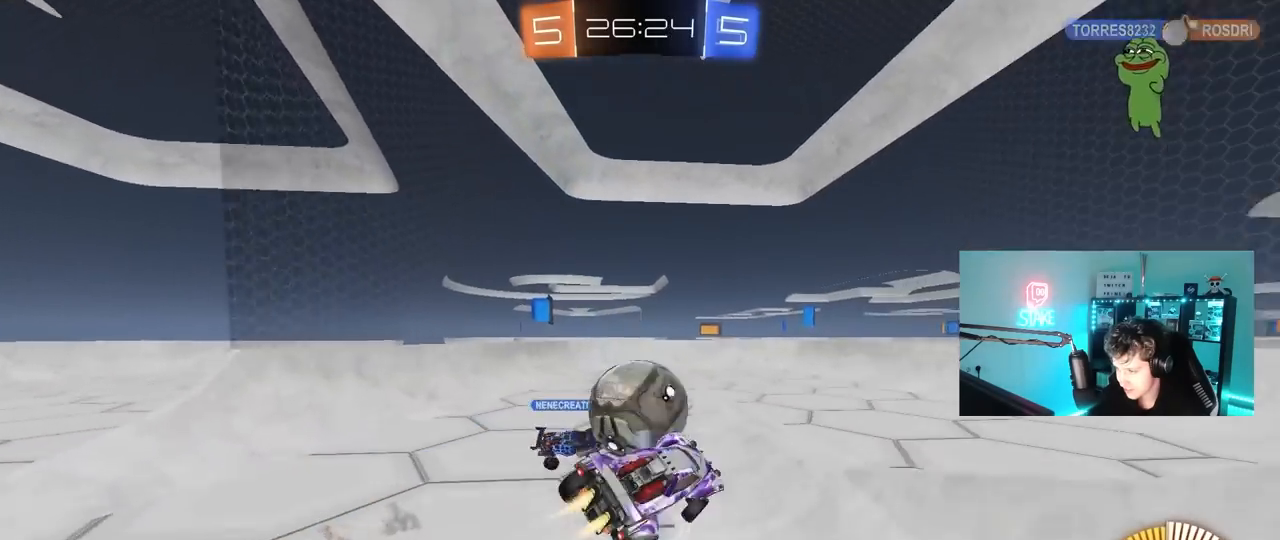
{"keys": ["w"], "mouse": [], "mouse_move": "still", "events": [[133, "a", "up"], [133, "d", "down"], [233, "shift", "down"], [333, "shift", "up"], [417, "d", "up"], [467, "mouse_left", "up"]]}
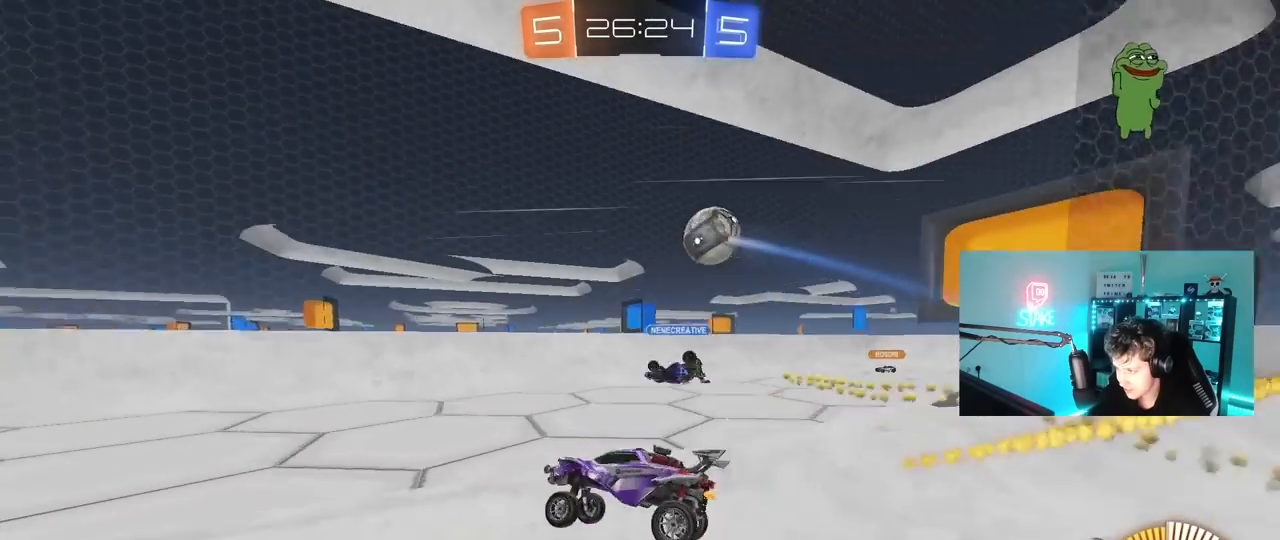
{"keys": ["a", "w"], "mouse": ["left"], "mouse_move": "still", "events": [[17, "w", "up"], [67, "d", "down"], [150, "d", "up"], [300, "mouse_left", "down"], [300, "w", "down"], [483, "a", "down"]]}
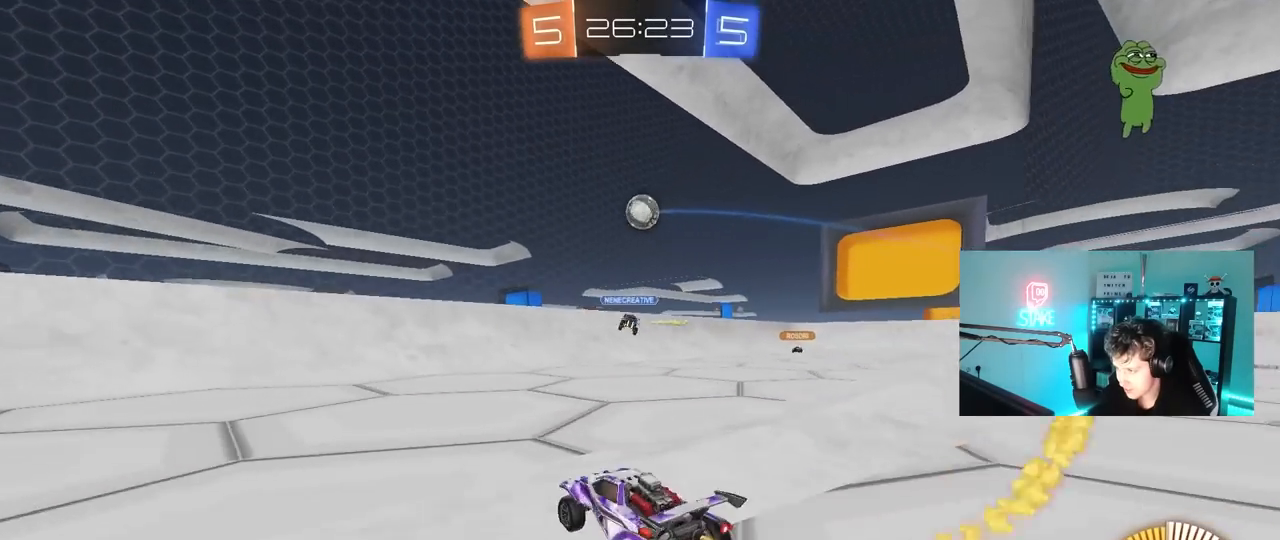
{"keys": ["d", "shift", "w"], "mouse": [], "mouse_move": "still", "events": [[267, "a", "up"], [267, "d", "down"], [300, "mouse_left", "up"], [350, "shift", "down"]]}
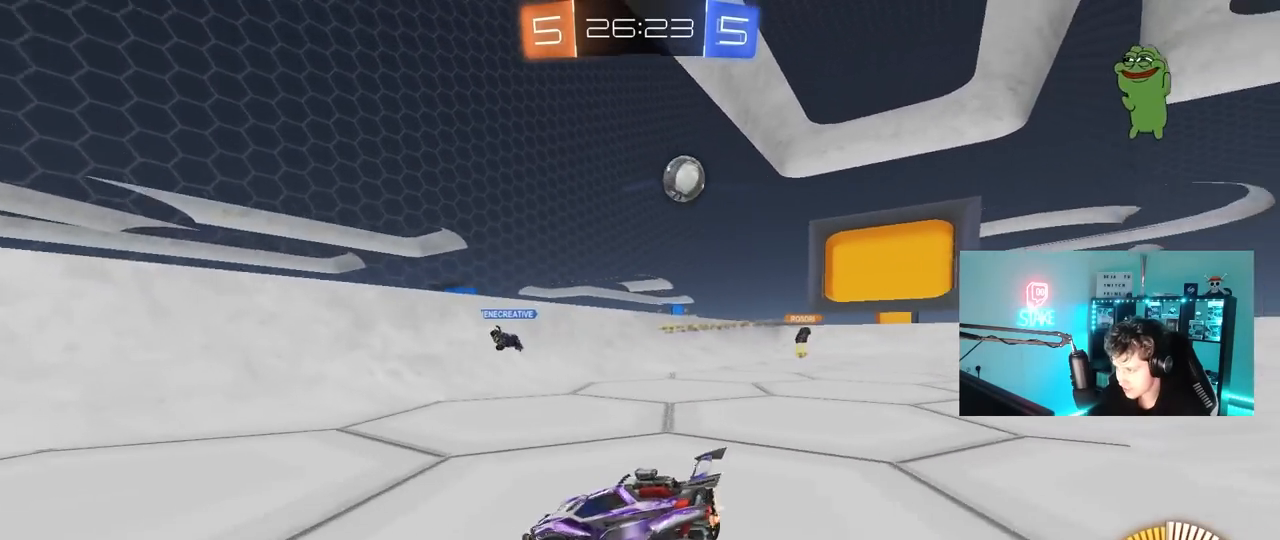
{"keys": ["d", "shift", "w"], "mouse": ["left"], "mouse_move": "still", "events": [[50, "shift", "up"], [233, "mouse_left", "down"], [417, "shift", "down"]]}
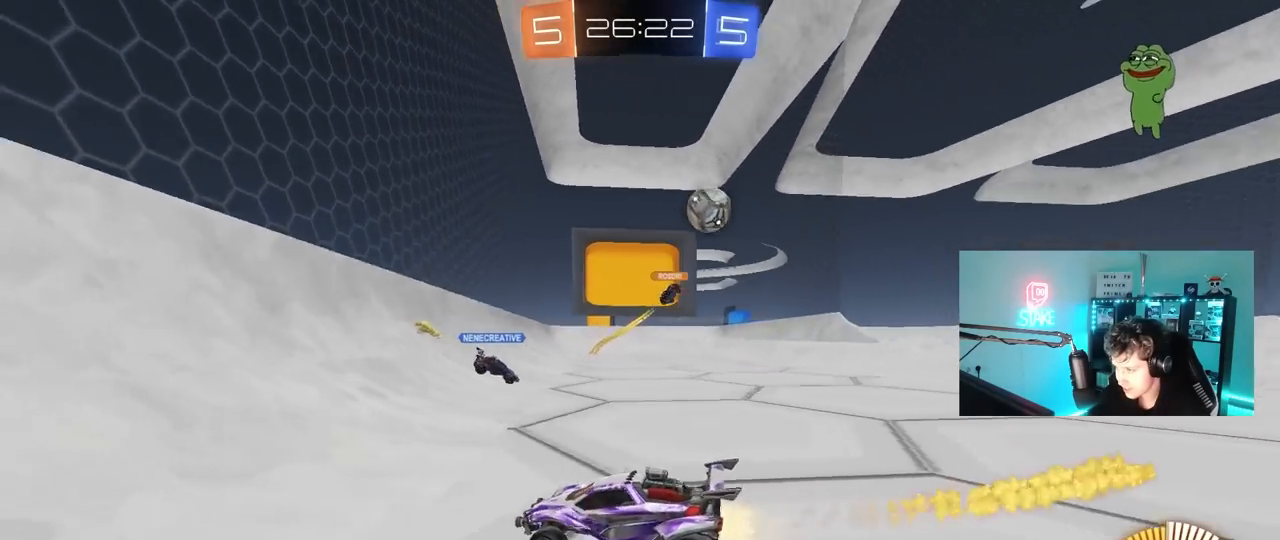
{"keys": ["d", "w"], "mouse": [], "mouse_move": "still", "events": [[17, "shift", "up"], [67, "mouse_left", "up"], [150, "shift", "down"], [250, "shift", "up"]]}
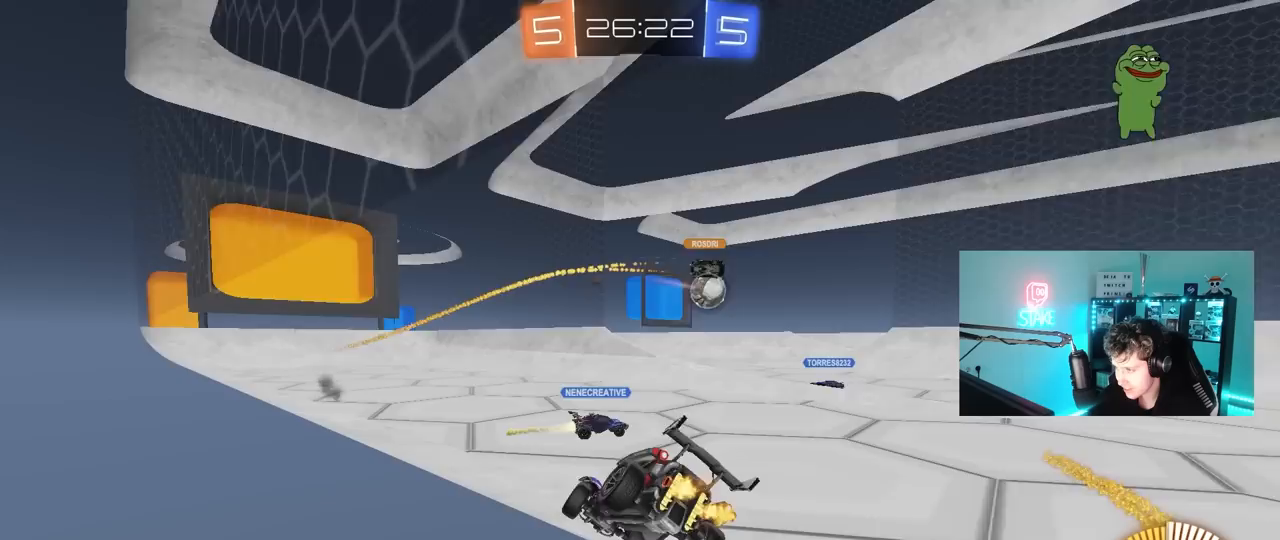
{"keys": ["d", "w"], "mouse": ["left"], "mouse_move": "still", "events": [[167, "d", "up"], [167, "mouse_left", "down"], [400, "d", "down"]]}
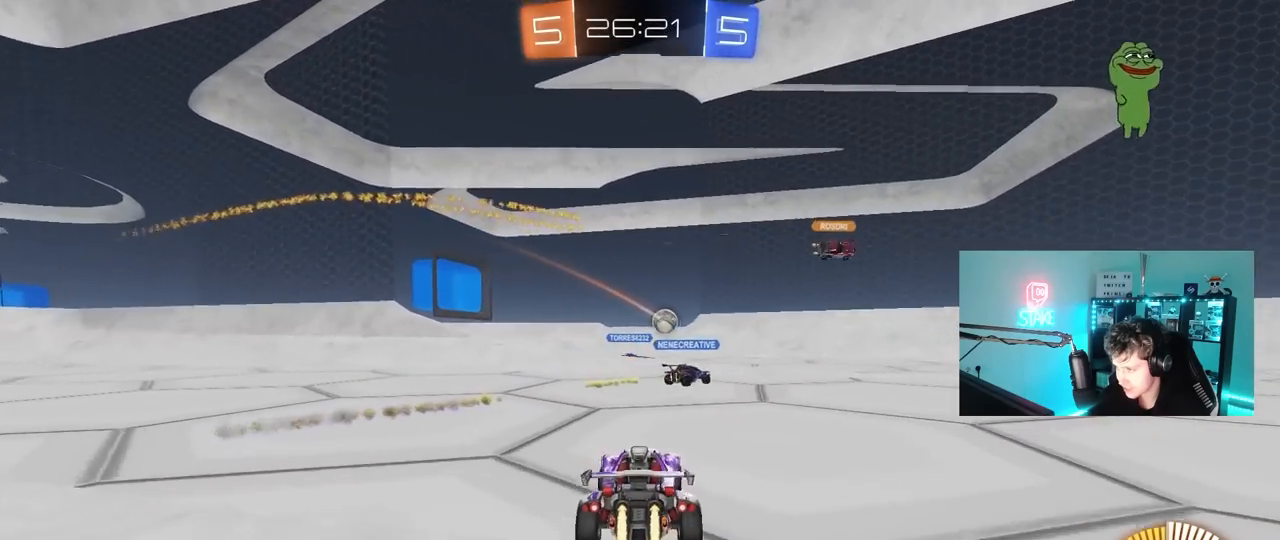
{"keys": ["w"], "mouse": [], "mouse_move": "still", "events": [[50, "d", "up"], [367, "mouse_left", "up"]]}
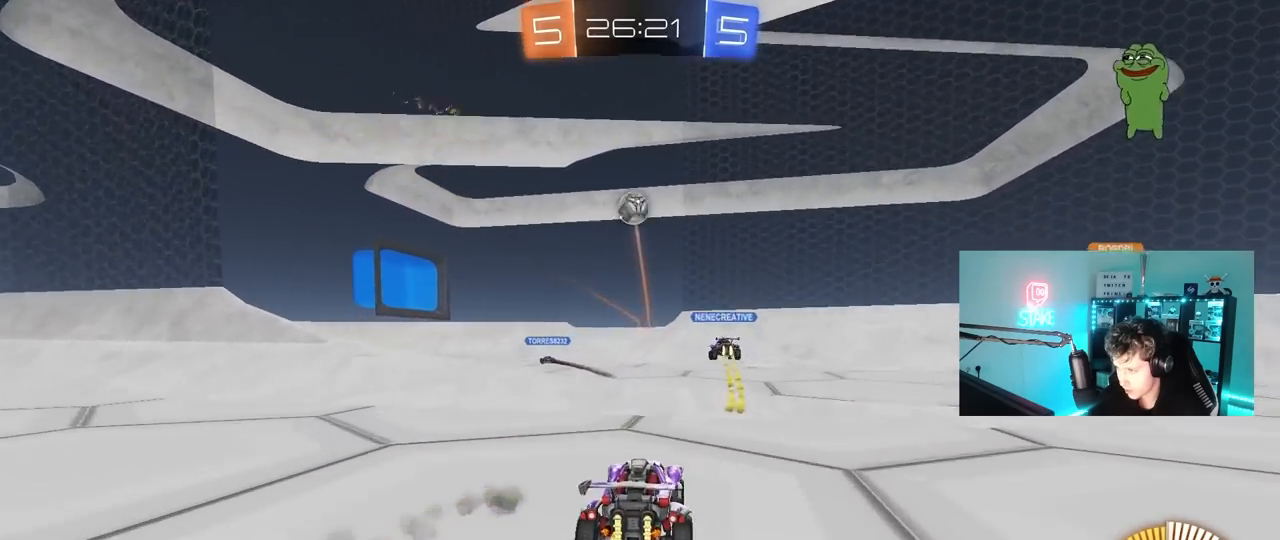
{"keys": ["d", "s"], "mouse": ["right"], "mouse_move": "down", "events": [[50, "a", "down"], [100, "w", "up"], [150, "s", "down"], [333, "d", "down"], [333, "mouse_right", "down"], [383, "a", "up"]]}
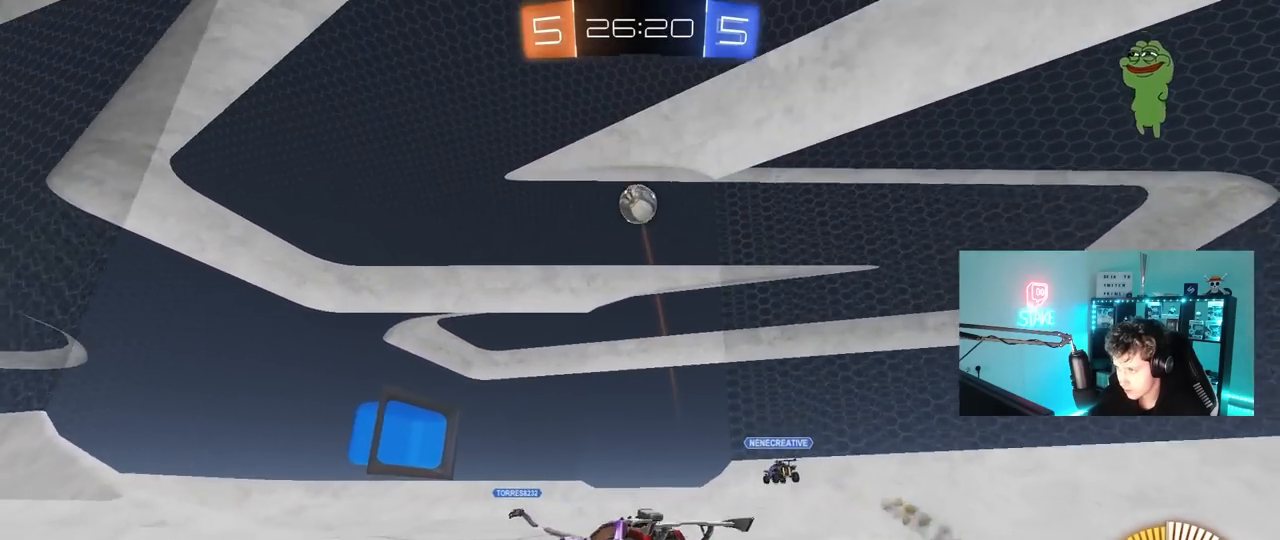
{"keys": ["w"], "mouse": ["left"], "mouse_move": "still", "events": [[83, "d", "up"], [83, "mouse_right", "up"], [83, "s", "up"], [117, "mouse_right", "down"], [167, "a", "down"], [167, "mouse_left", "down"], [167, "s", "down"], [217, "shift", "down"], [317, "a", "up"], [317, "d", "down"], [317, "shift", "up"], [350, "mouse_right", "up"], [350, "s", "up"], [500, "d", "up"], [500, "w", "down"]]}
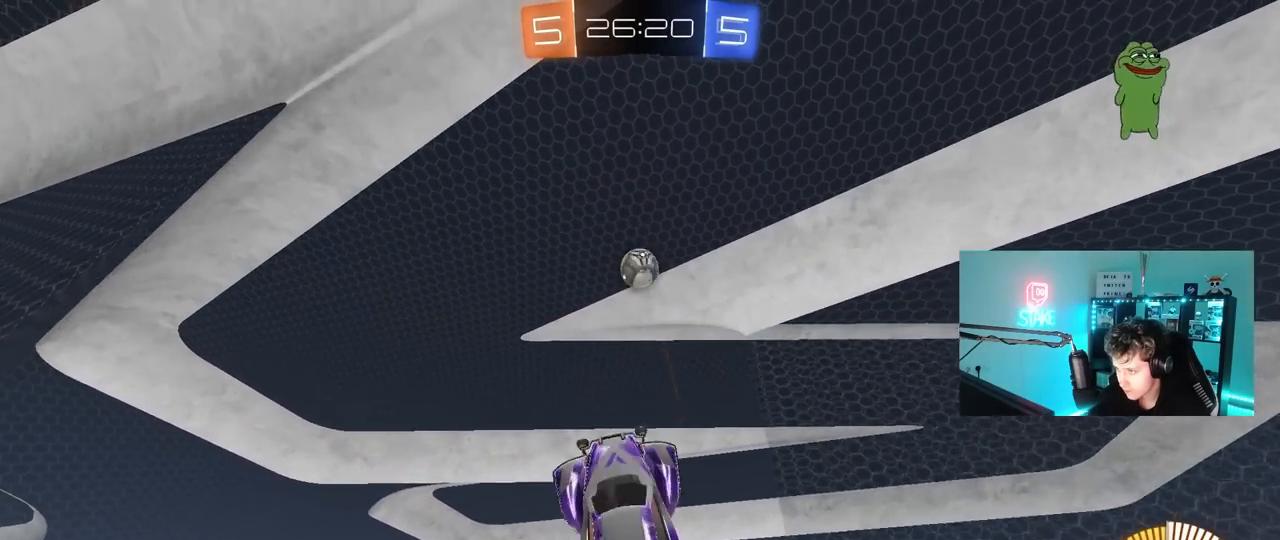
{"keys": ["a"], "mouse": ["left"], "mouse_move": "still", "events": [[183, "a", "down"], [233, "a", "up"], [283, "w", "up"], [467, "a", "down"]]}
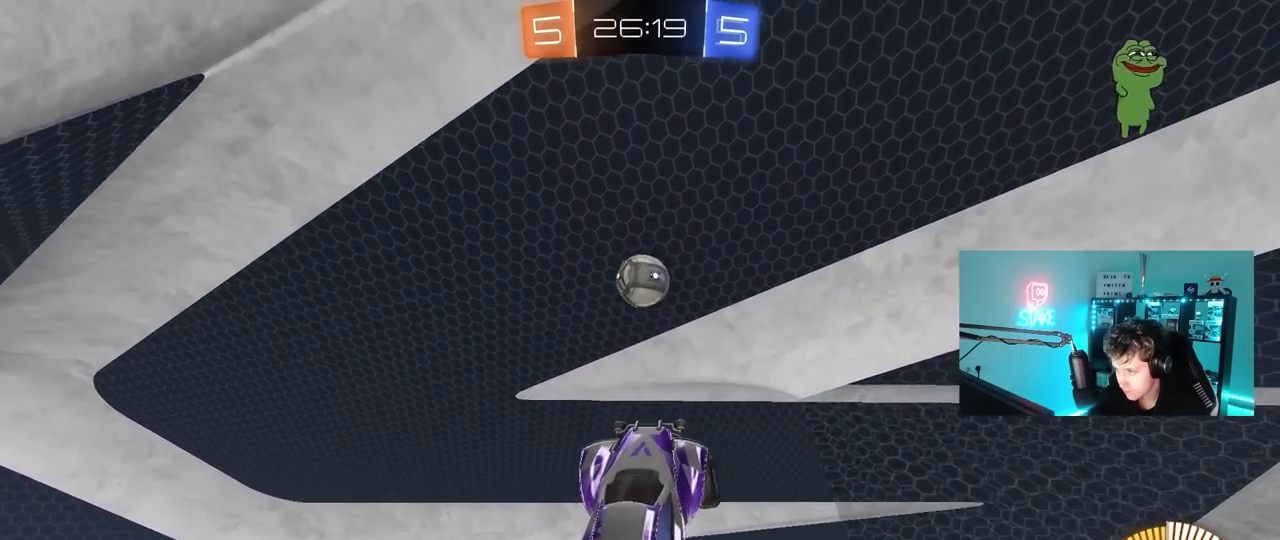
{"keys": [], "mouse": ["left"], "mouse_move": "still", "events": [[17, "w", "down"], [100, "a", "up"], [150, "d", "down"], [150, "w", "up"], [250, "w", "down"], [333, "d", "up"], [383, "w", "up"]]}
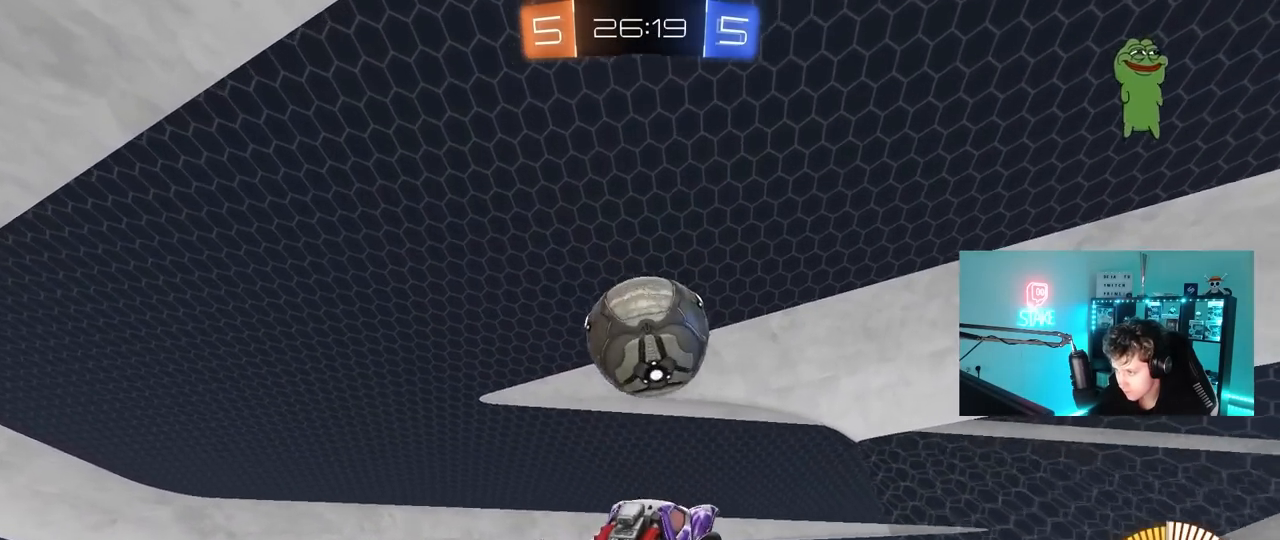
{"keys": ["d"], "mouse": ["left"], "mouse_move": "still", "events": [[67, "d", "down"], [117, "s", "down"], [167, "shift", "down"], [400, "shift", "up"], [500, "s", "up"]]}
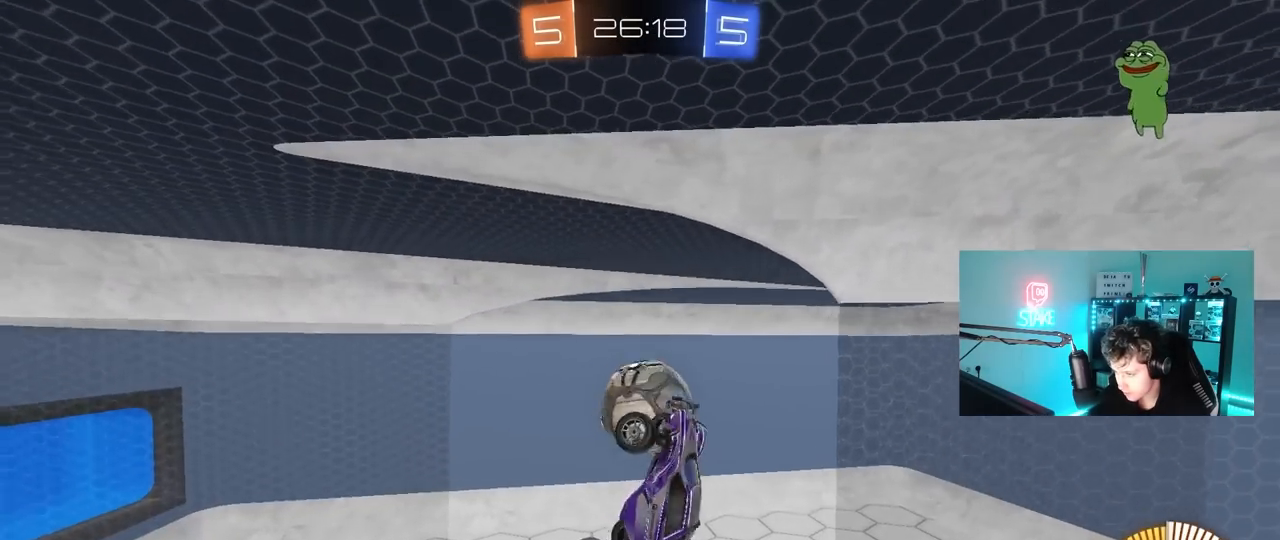
{"keys": ["a", "shift"], "mouse": ["left"], "mouse_move": "still", "events": [[50, "shift", "down"], [133, "s", "down"], [183, "shift", "up"], [283, "s", "up"], [367, "shift", "down"], [417, "a", "down"], [417, "d", "up"]]}
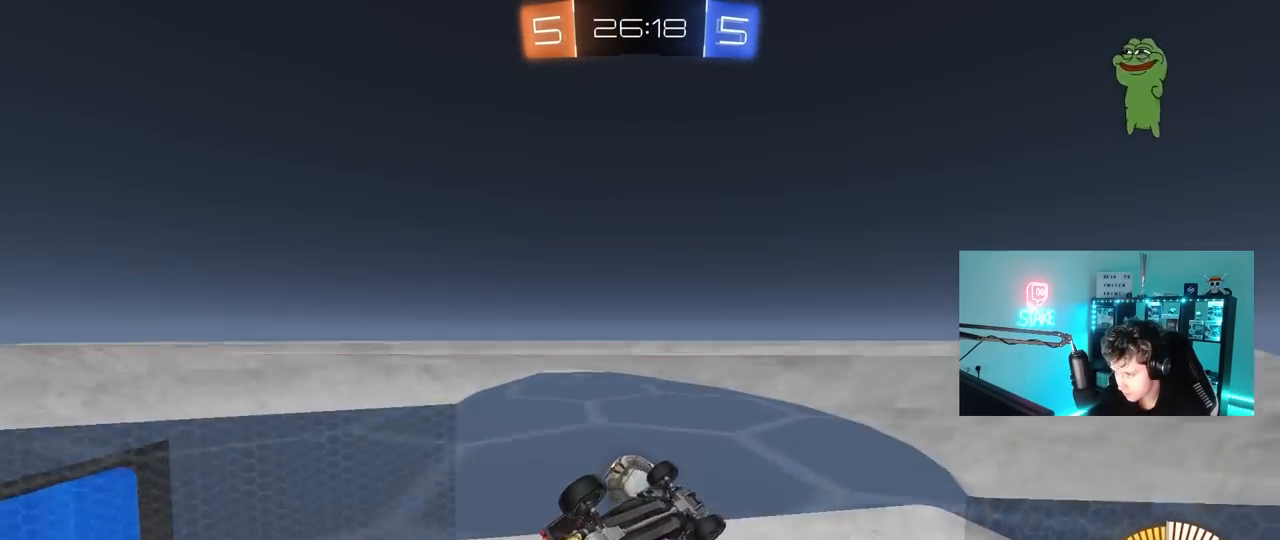
{"keys": ["d"], "mouse": [], "mouse_move": "still", "events": [[200, "a", "up"], [200, "shift", "up"], [383, "d", "down"], [433, "mouse_left", "up"]]}
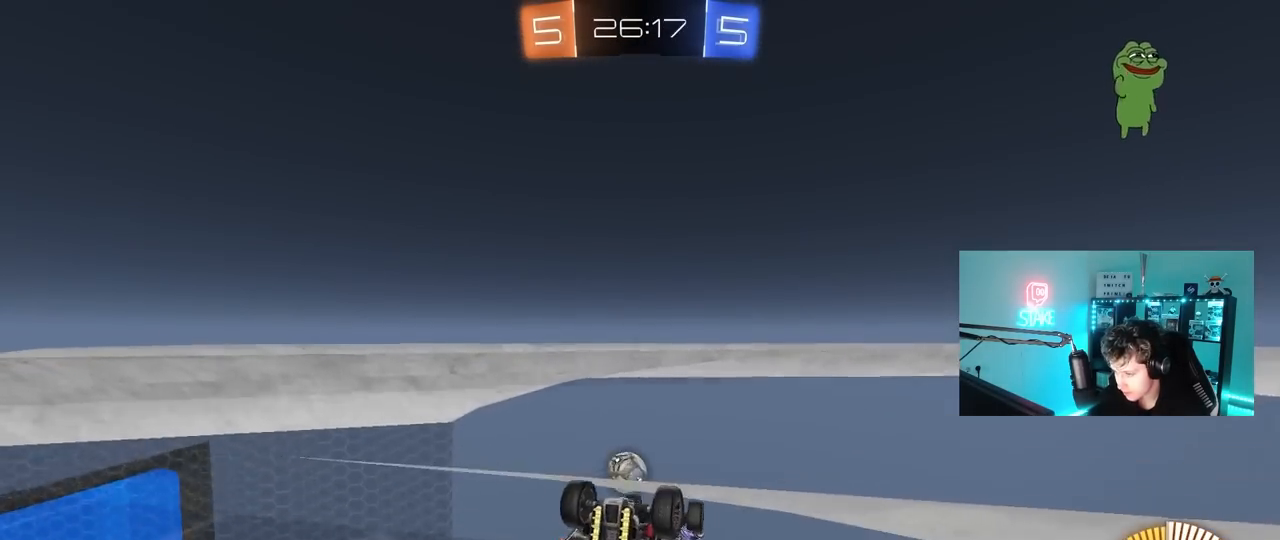
{"keys": ["d", "shift"], "mouse": ["left"], "mouse_move": "still", "events": [[117, "s", "down"], [217, "s", "up"], [350, "shift", "down"], [500, "mouse_left", "down"]]}
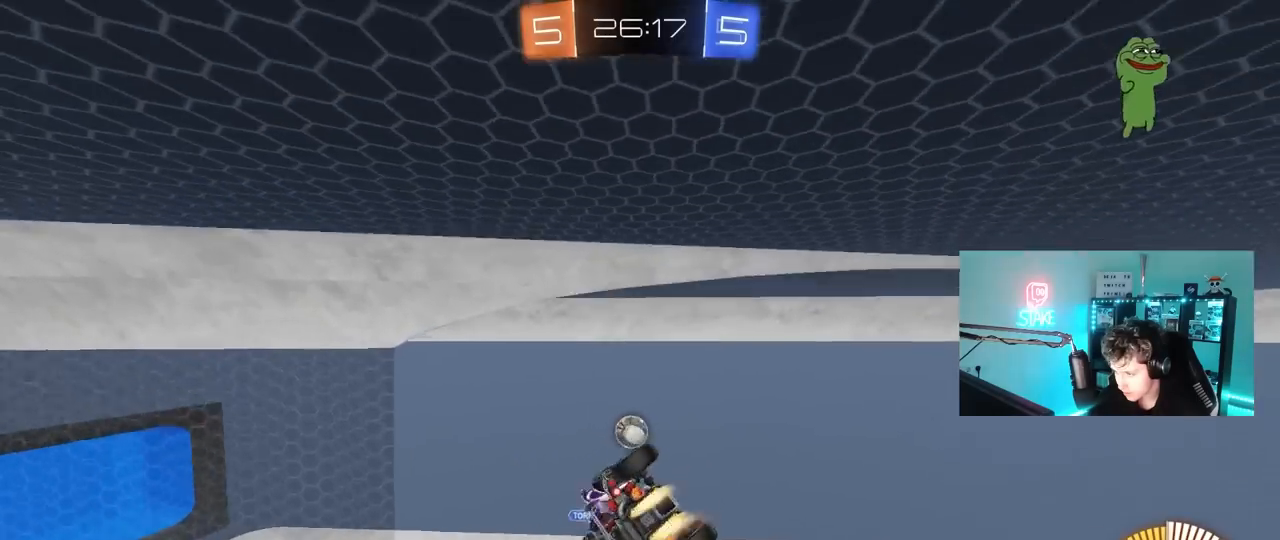
{"keys": ["d"], "mouse": ["left"], "mouse_move": "still", "events": [[50, "s", "down"], [83, "a", "down"], [83, "d", "up"], [83, "shift", "up"], [183, "s", "up"], [283, "a", "up"], [417, "d", "down"]]}
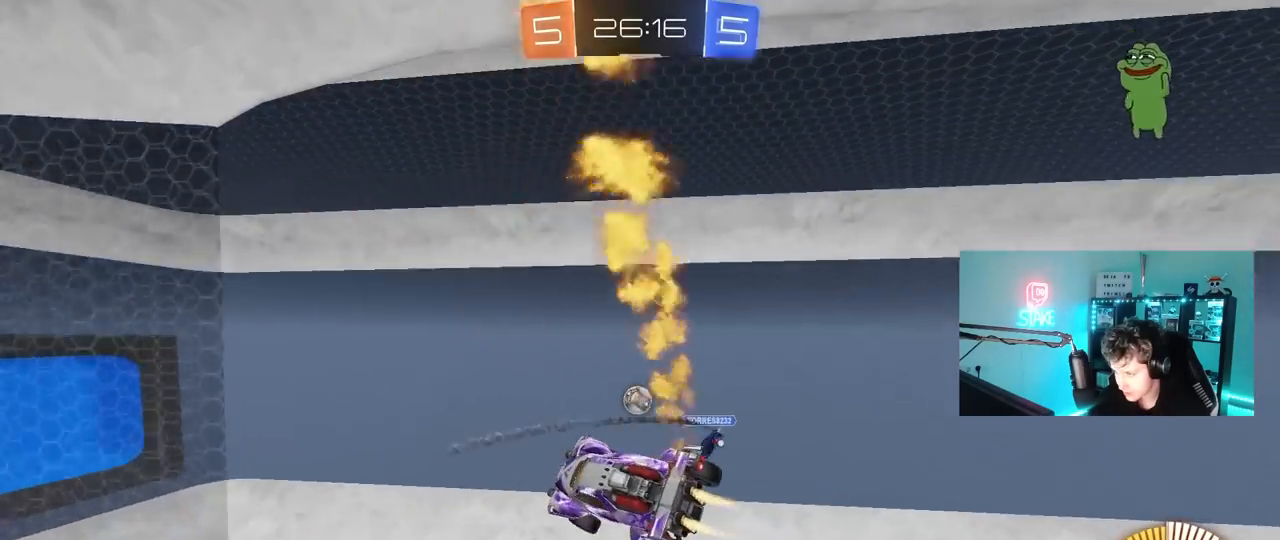
{"keys": [], "mouse": ["left"], "mouse_move": "still", "events": [[50, "s", "down"], [100, "a", "down"], [100, "d", "up"], [150, "a", "up"], [150, "d", "down"], [150, "s", "up"], [250, "d", "up"], [300, "a", "down"], [300, "d", "down"], [300, "w", "down"], [333, "mouse_left", "up"], [433, "d", "up"], [433, "mouse_left", "down"], [433, "w", "up"], [483, "a", "up"]]}
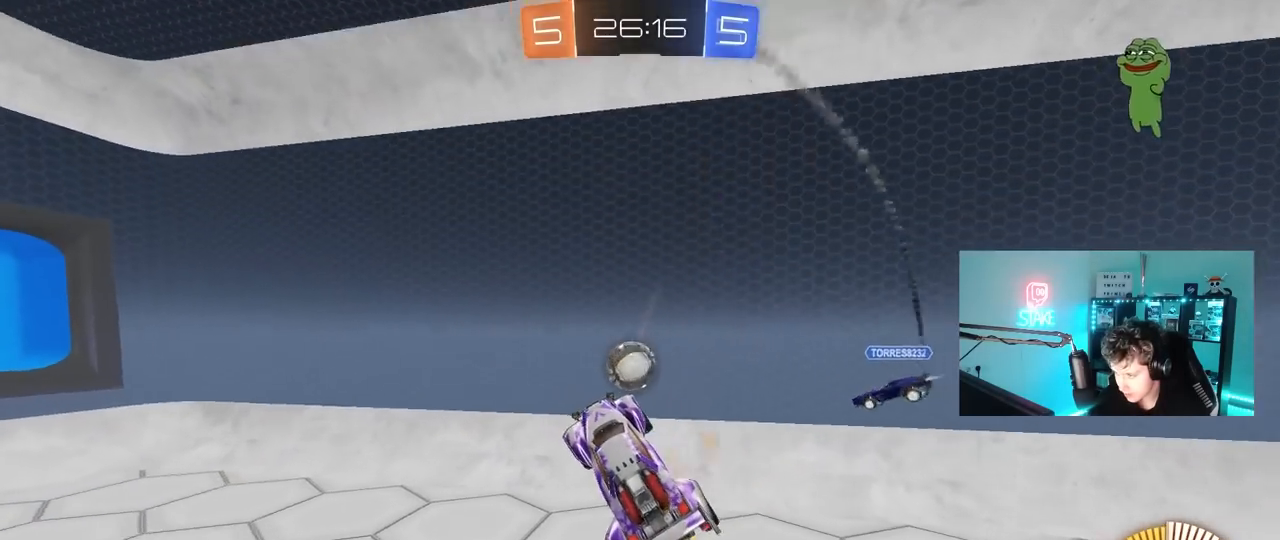
{"keys": ["a", "s", "shift"], "mouse": ["left", "right"], "mouse_move": "still", "events": [[33, "a", "down"], [167, "a", "up"], [317, "w", "down"], [350, "mouse_right", "down"], [400, "s", "down"], [450, "a", "down"], [450, "w", "up"], [500, "shift", "down"]]}